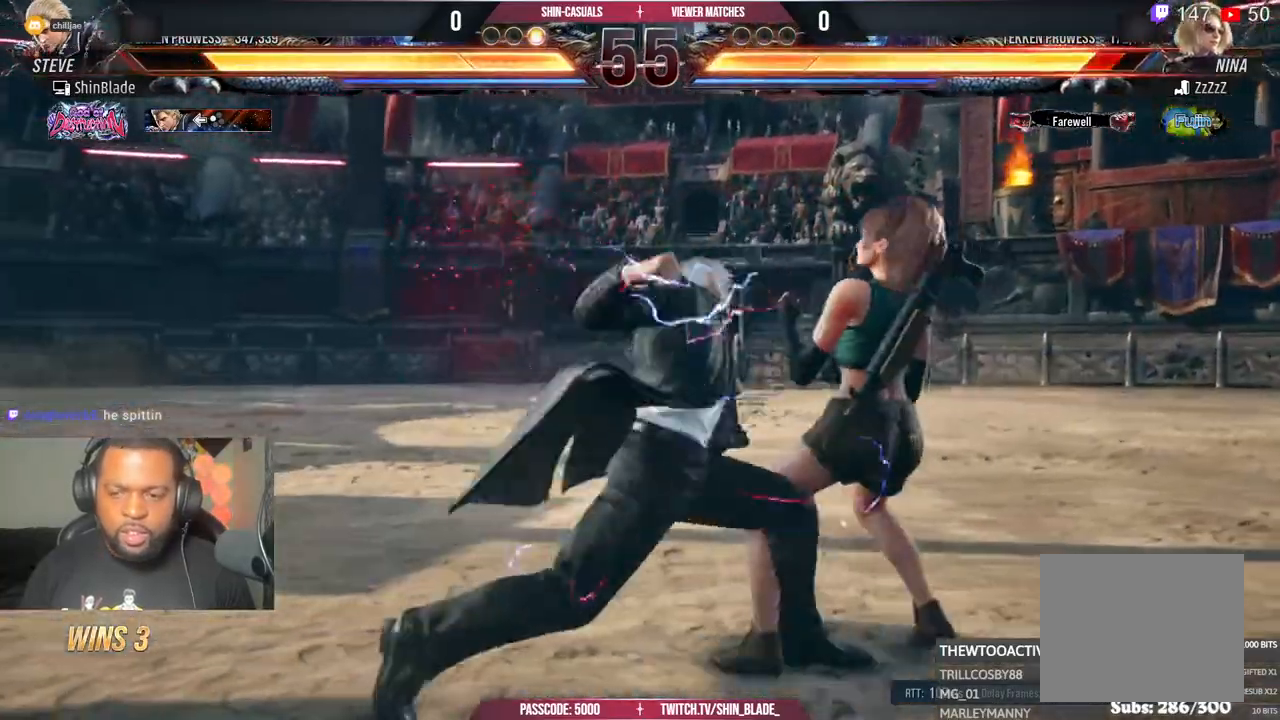
Gameplay with a controller (PlayStation layout); each line is a JSON object with the inputs held at the frame after it (dt_ms = milliseconds from this image to that frame). "events" lists button and stick changes between this image and that frame as [ms after this image, input, new state], when the widget could be followed in between.
{"dt_ms": 500, "buttons": ["CROSS", "DPAD_LEFT"], "left_stick": "center", "right_stick": "center", "events": [[417, "DPAD_LEFT", "down"], [433, "CROSS", "down"]]}
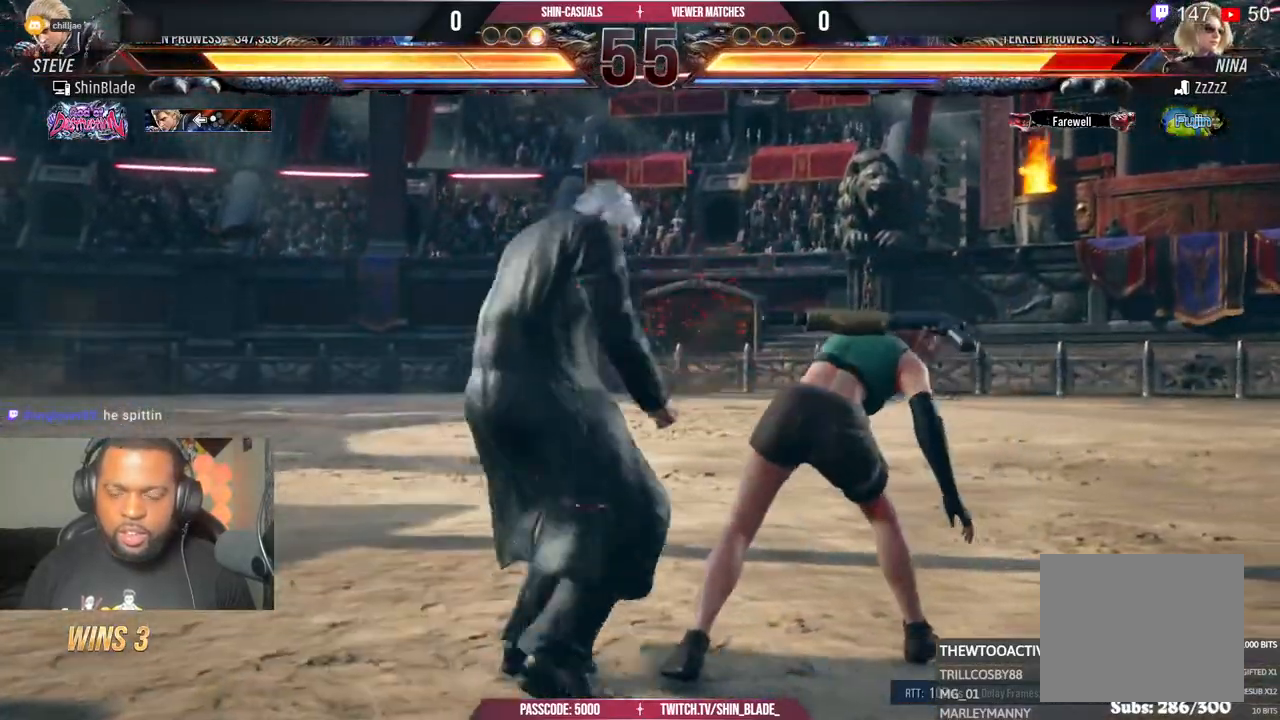
{"dt_ms": 500, "buttons": ["SQUARE", "DPAD_LEFT"], "left_stick": "center", "right_stick": "center", "events": [[83, "CROSS", "up"], [83, "SQUARE", "down"], [217, "DPAD_LEFT", "up"], [217, "SQUARE", "up"], [267, "SQUARE", "down"], [300, "DPAD_LEFT", "down"], [383, "SQUARE", "up"], [433, "SQUARE", "down"]]}
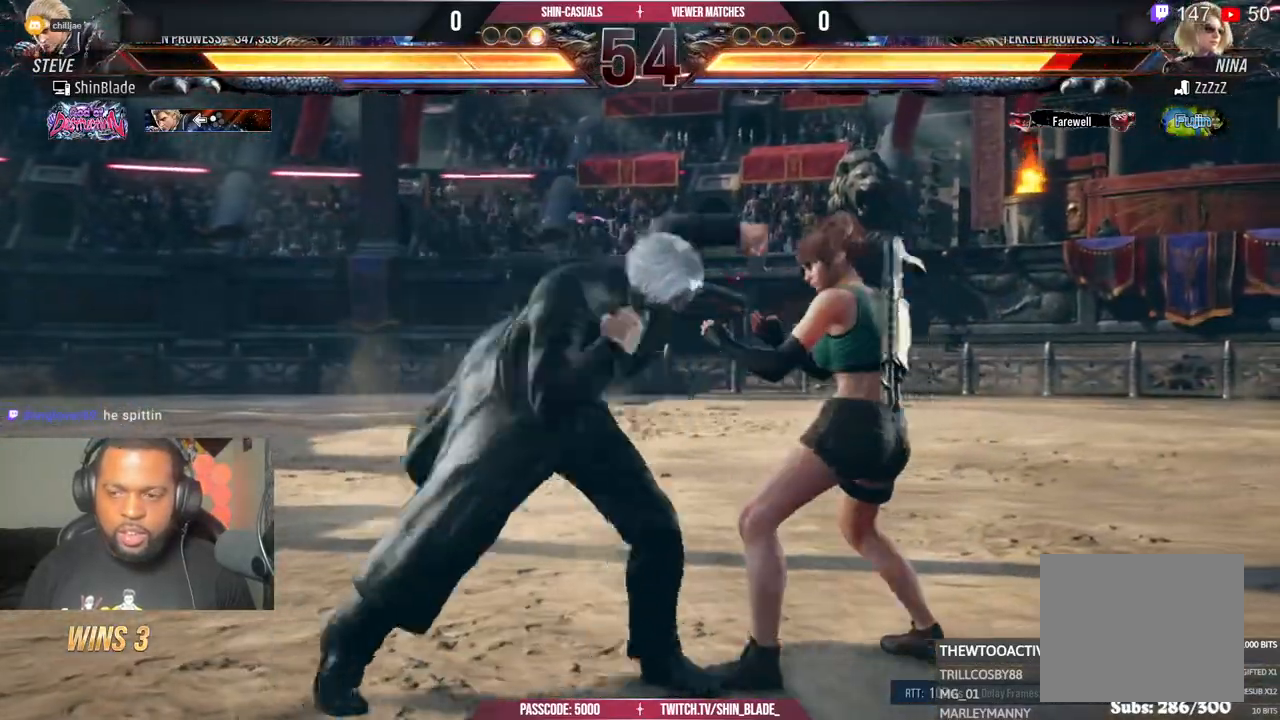
{"dt_ms": 500, "buttons": ["CROSS", "DPAD_UP", "DPAD_LEFT"], "left_stick": "center", "right_stick": "center"}
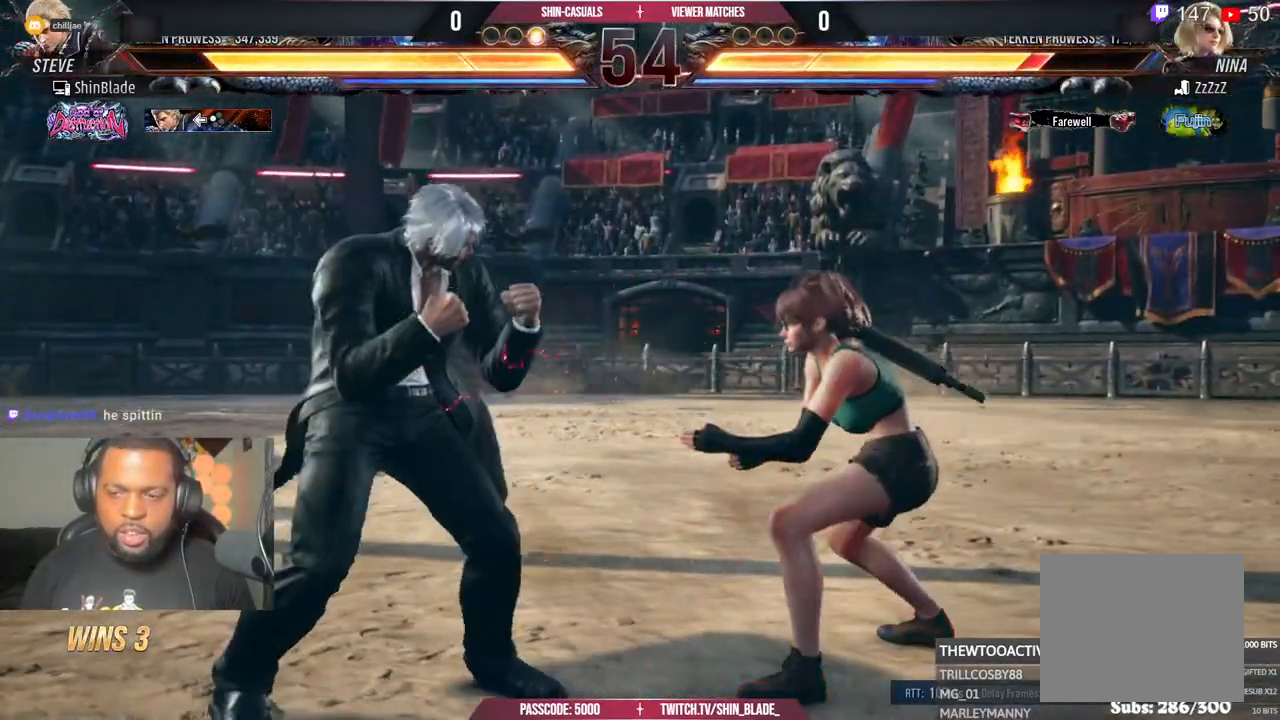
{"dt_ms": 500, "buttons": [], "left_stick": "center", "right_stick": "center"}
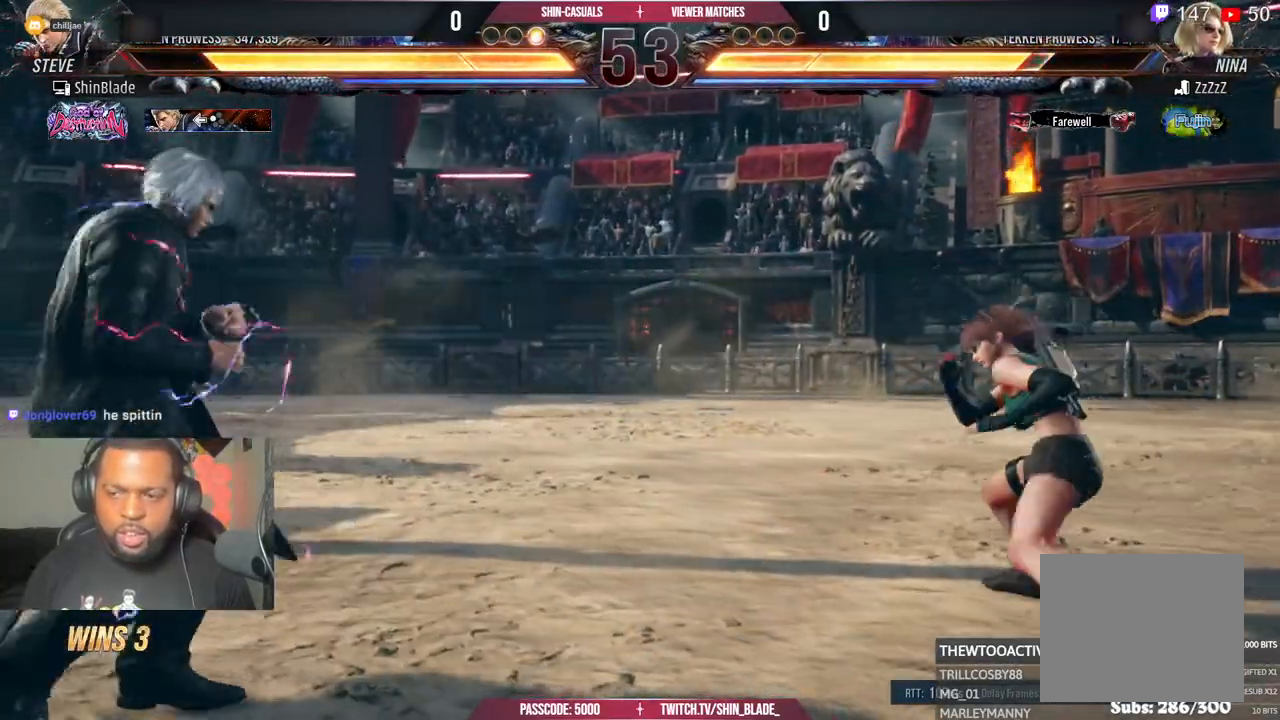
{"dt_ms": 500, "buttons": ["TRIANGLE"], "left_stick": "center", "right_stick": "center", "events": [[483, "TRIANGLE", "down"]]}
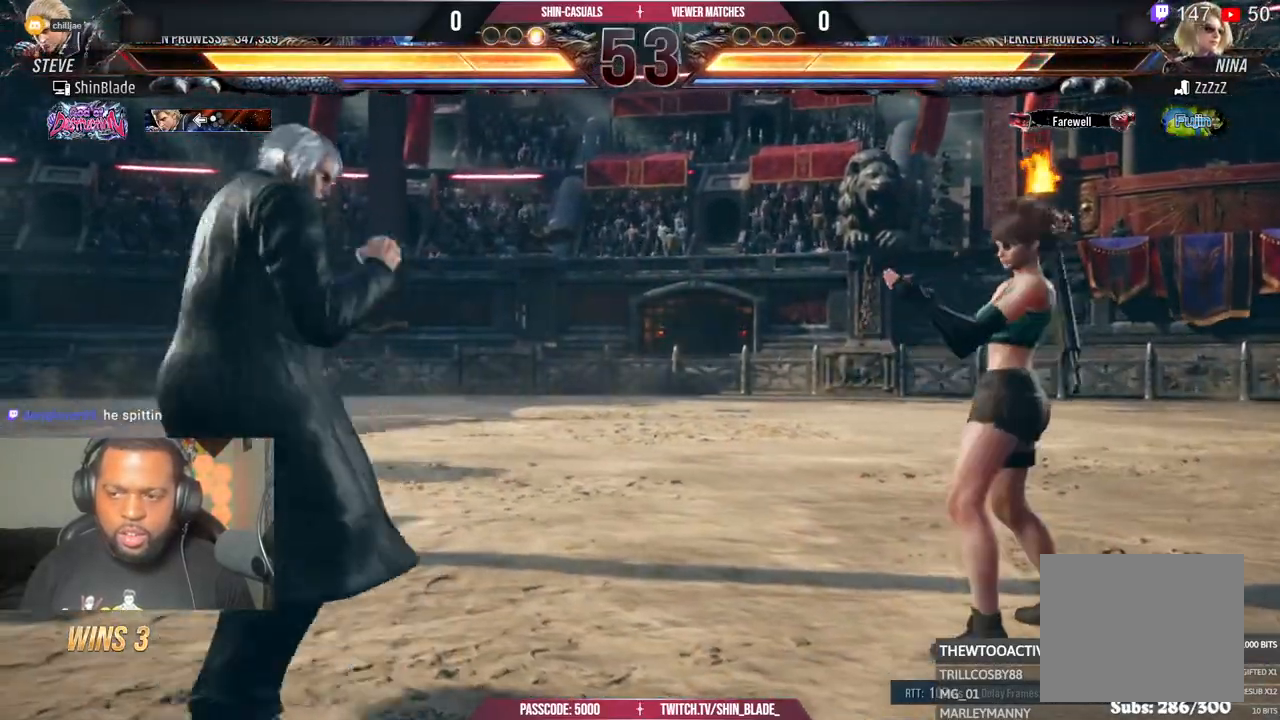
{"dt_ms": 500, "buttons": ["CROSS"], "left_stick": "center", "right_stick": "center", "events": [[83, "DPAD_RIGHT", "down"], [117, "TRIANGLE", "up"], [217, "TRIANGLE", "down"], [350, "TRIANGLE", "up"], [400, "CROSS", "down"], [417, "DPAD_RIGHT", "up"]]}
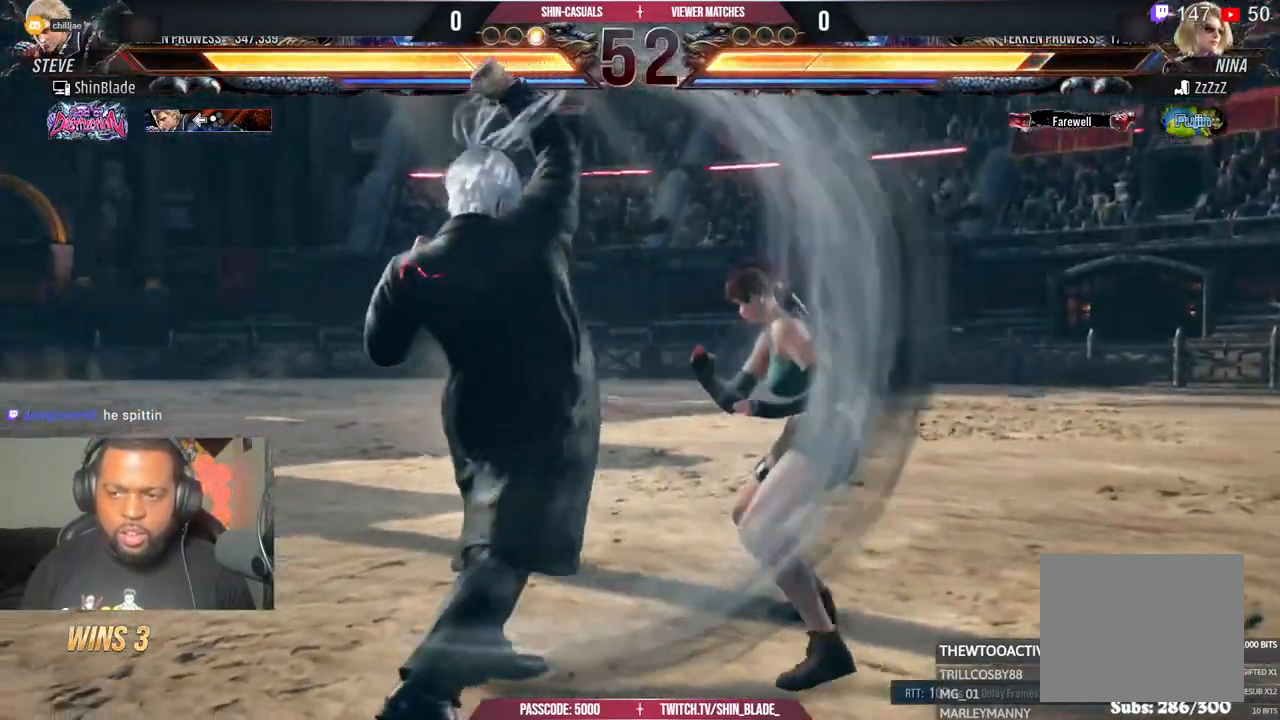
{"dt_ms": 500, "buttons": ["DPAD_LEFT"], "left_stick": "center", "right_stick": "center", "events": [[50, "CROSS", "up"], [67, "DPAD_LEFT", "down"]]}
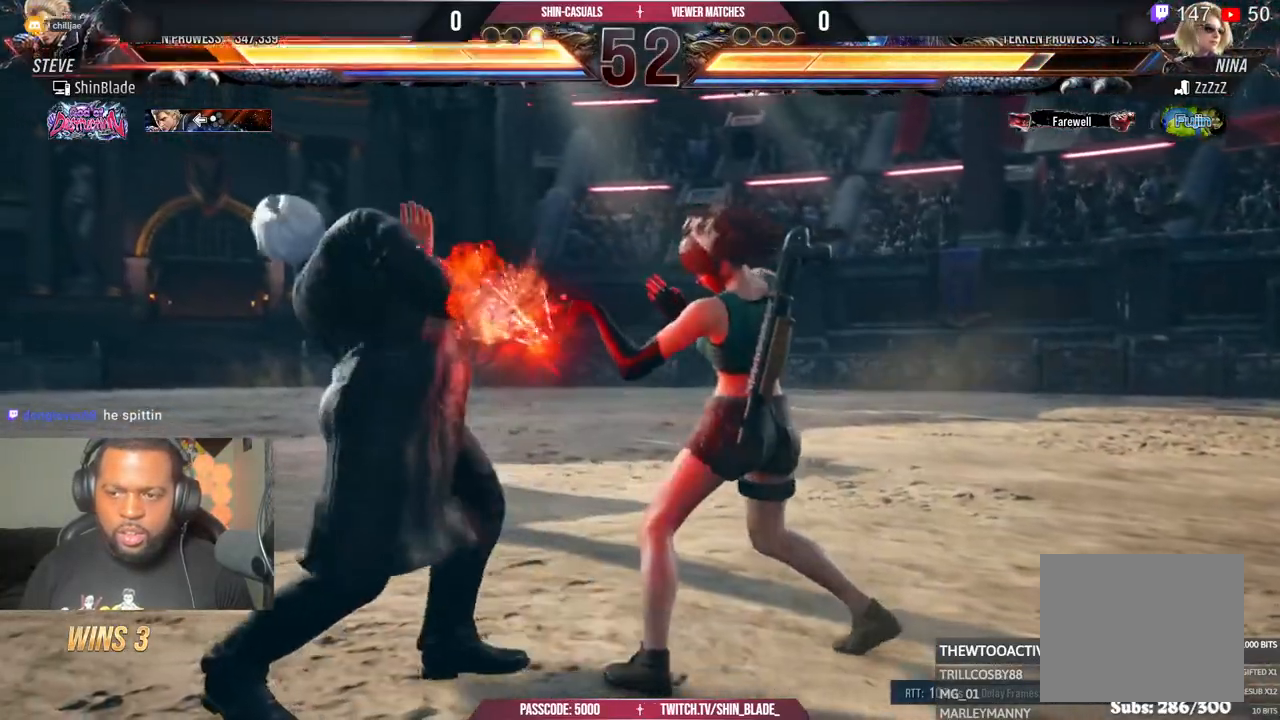
{"dt_ms": 500, "buttons": ["DPAD_LEFT"], "left_stick": "center", "right_stick": "center", "events": [[250, "DPAD_LEFT", "up"], [400, "DPAD_LEFT", "down"]]}
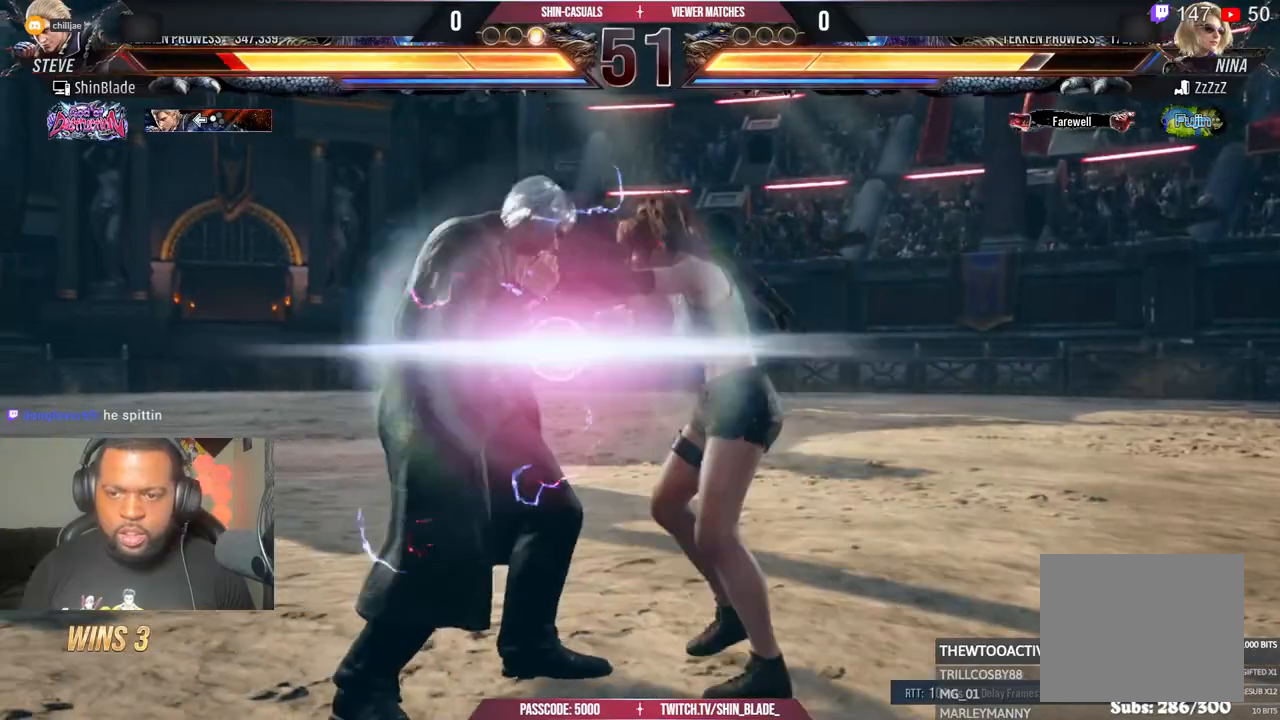
{"dt_ms": 500, "buttons": [], "left_stick": "center", "right_stick": "center"}
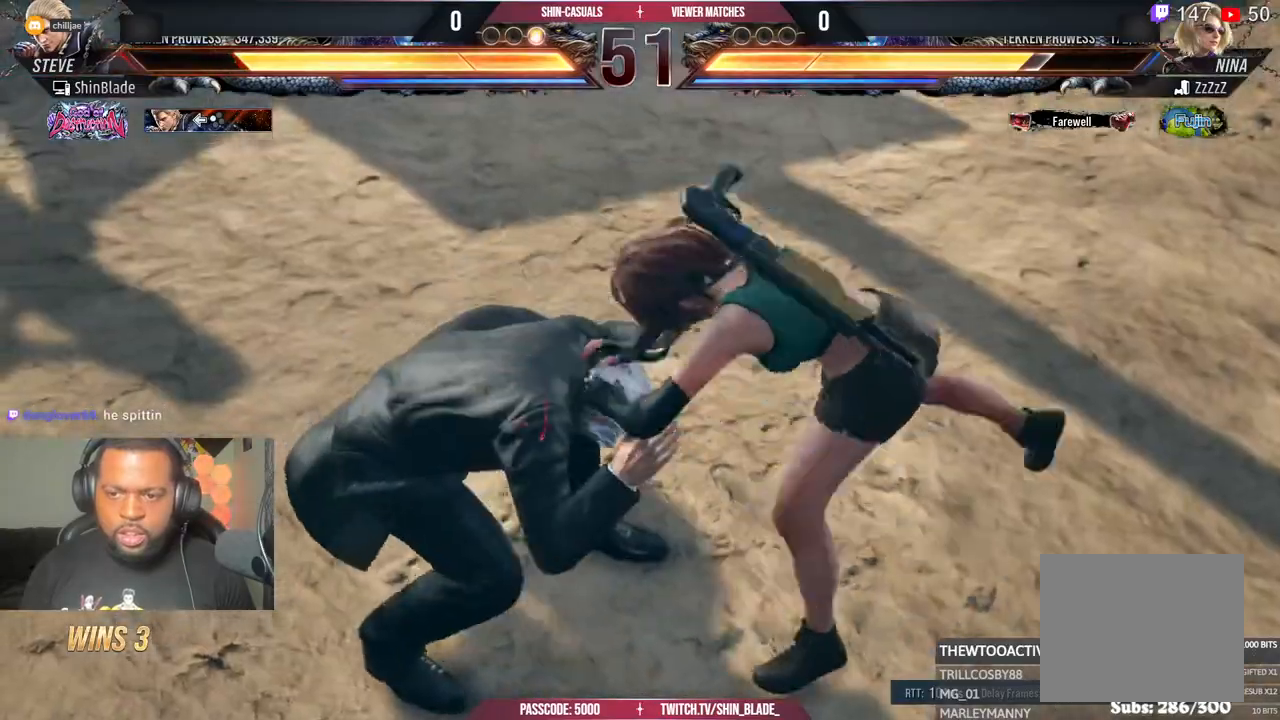
{"dt_ms": 500, "buttons": [], "left_stick": "center", "right_stick": "center", "events": []}
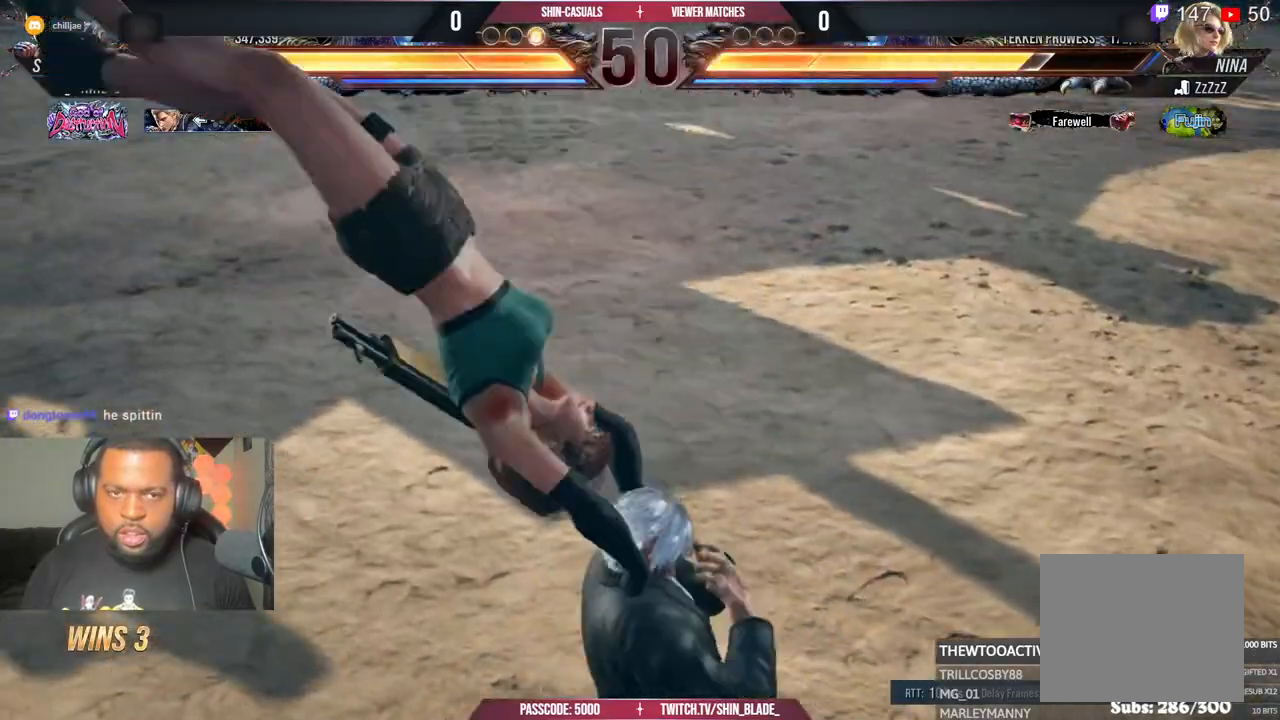
{"dt_ms": 1000, "buttons": ["TRIANGLE", "DPAD_UP", "DPAD_LEFT"], "left_stick": "center", "right_stick": "center"}
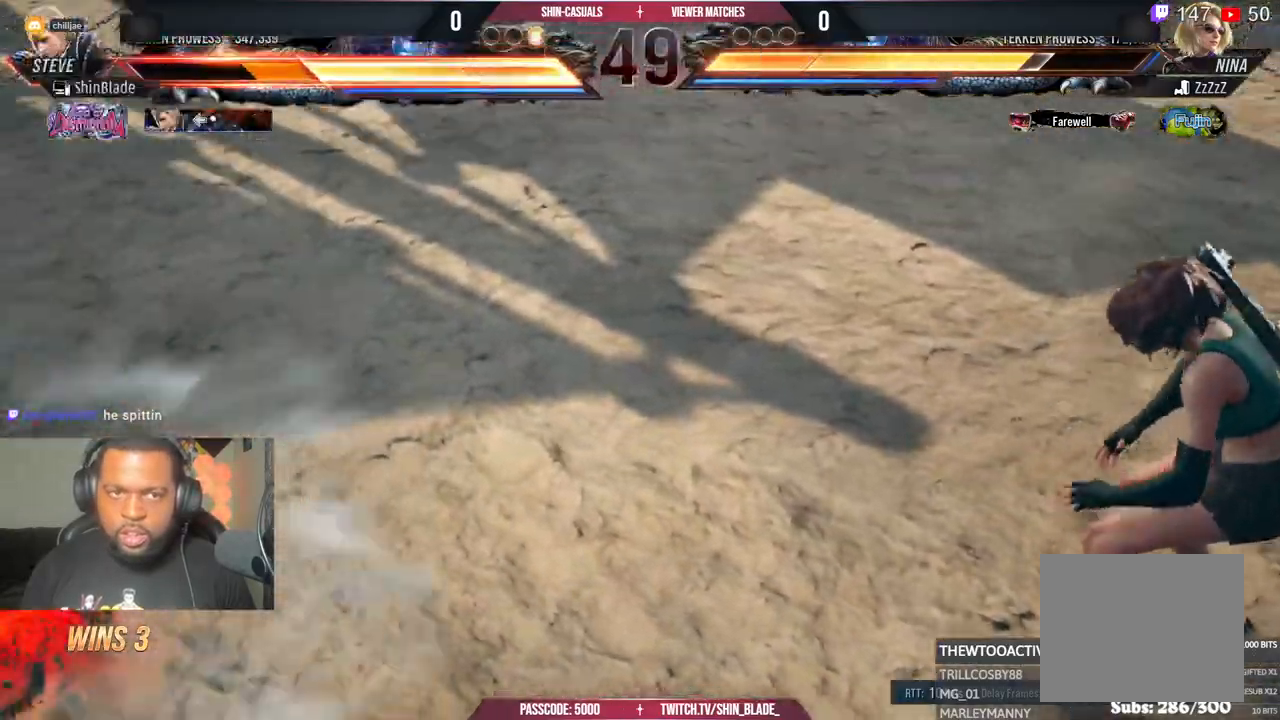
{"dt_ms": 500, "buttons": ["DPAD_RIGHT"], "left_stick": "center", "right_stick": "center"}
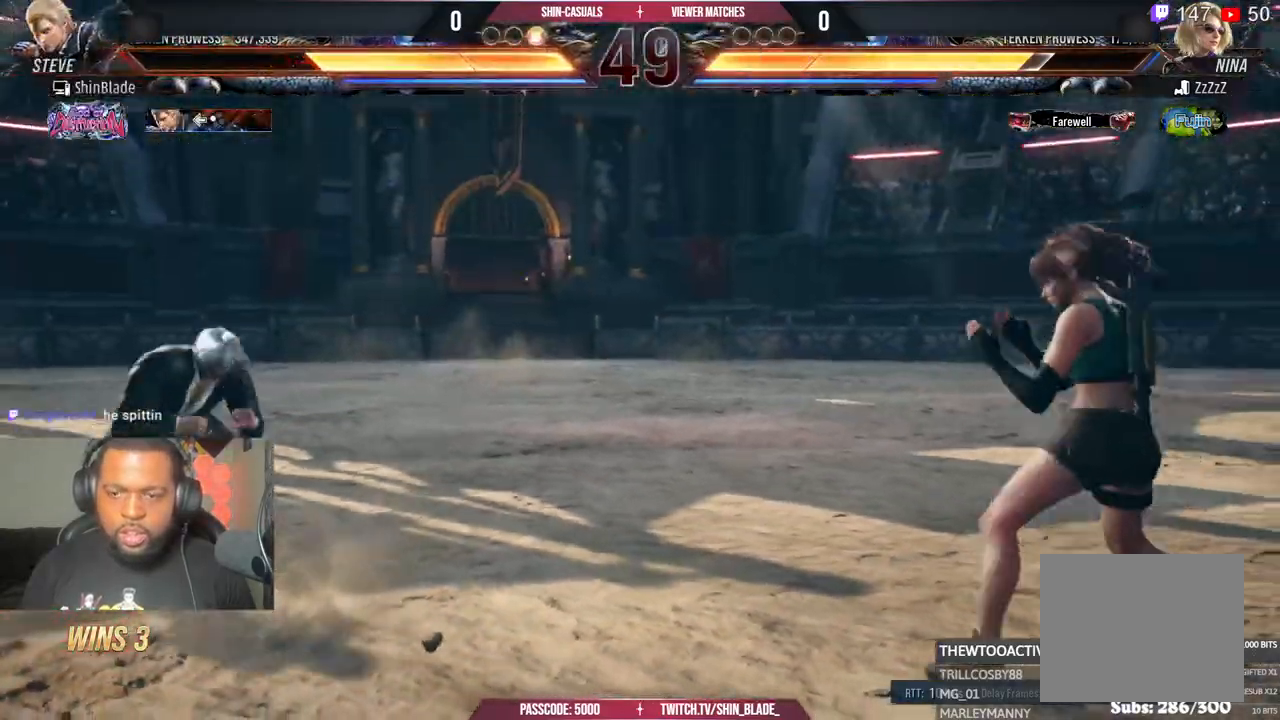
{"dt_ms": 1000, "buttons": [], "left_stick": "center", "right_stick": "center"}
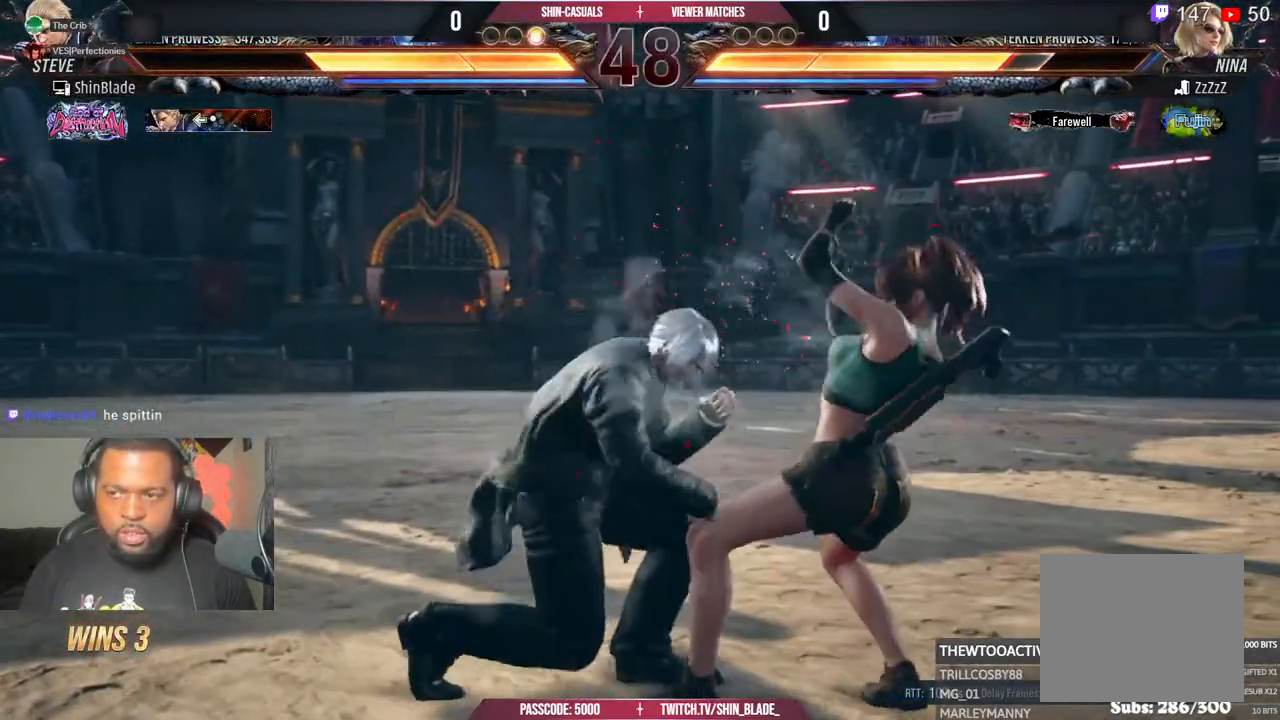
{"dt_ms": 500, "buttons": ["DPAD_LEFT"], "left_stick": "center", "right_stick": "center"}
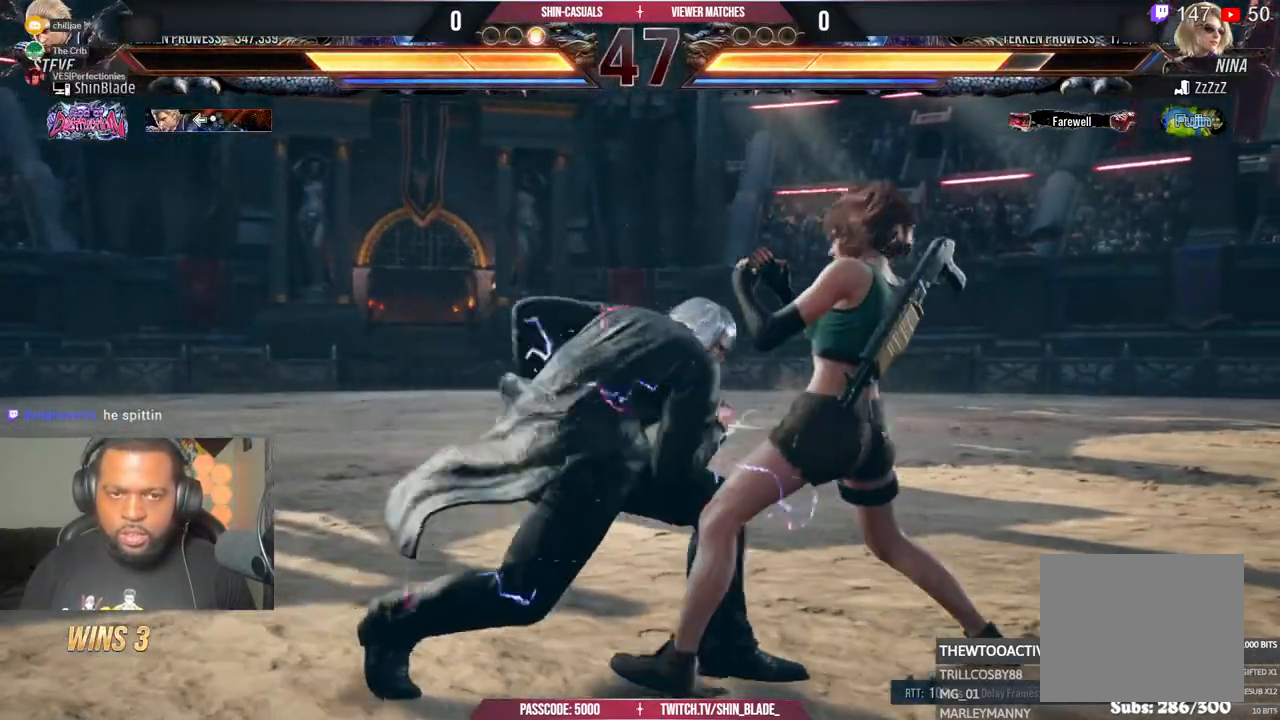
{"dt_ms": 1000, "buttons": [], "left_stick": "center", "right_stick": "center"}
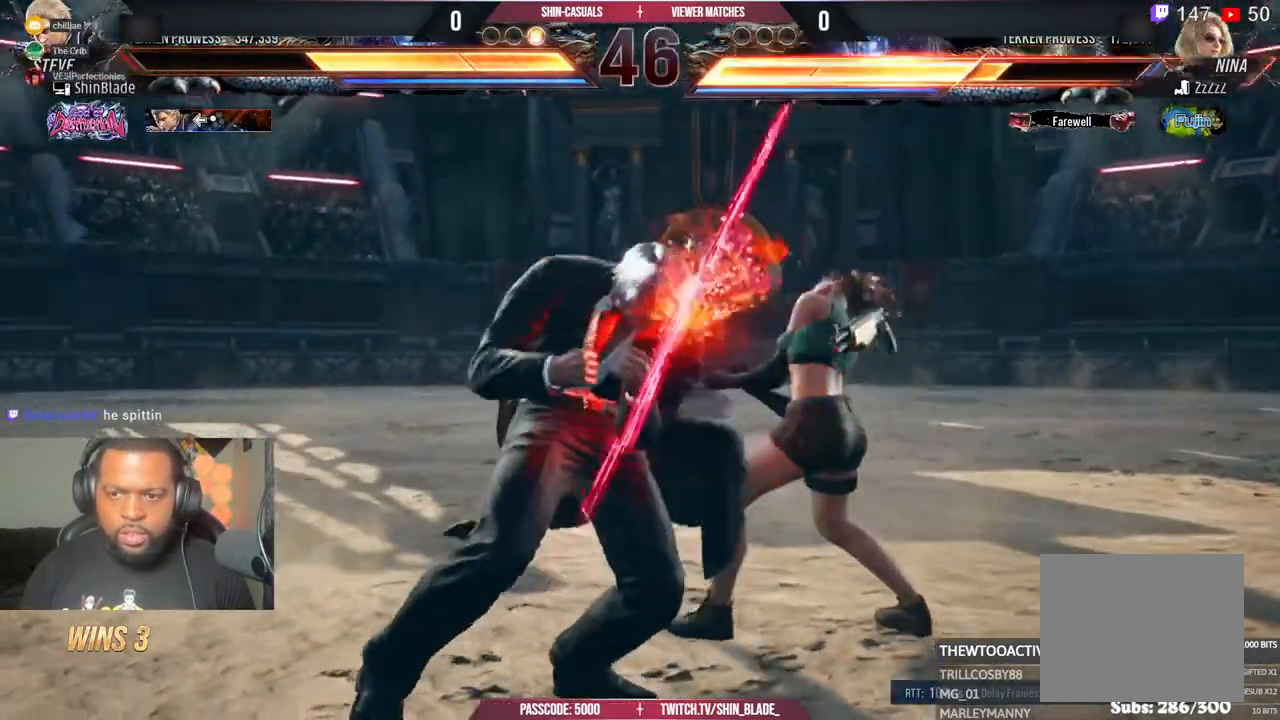
{"dt_ms": 500, "buttons": [], "left_stick": "center", "right_stick": "center", "events": []}
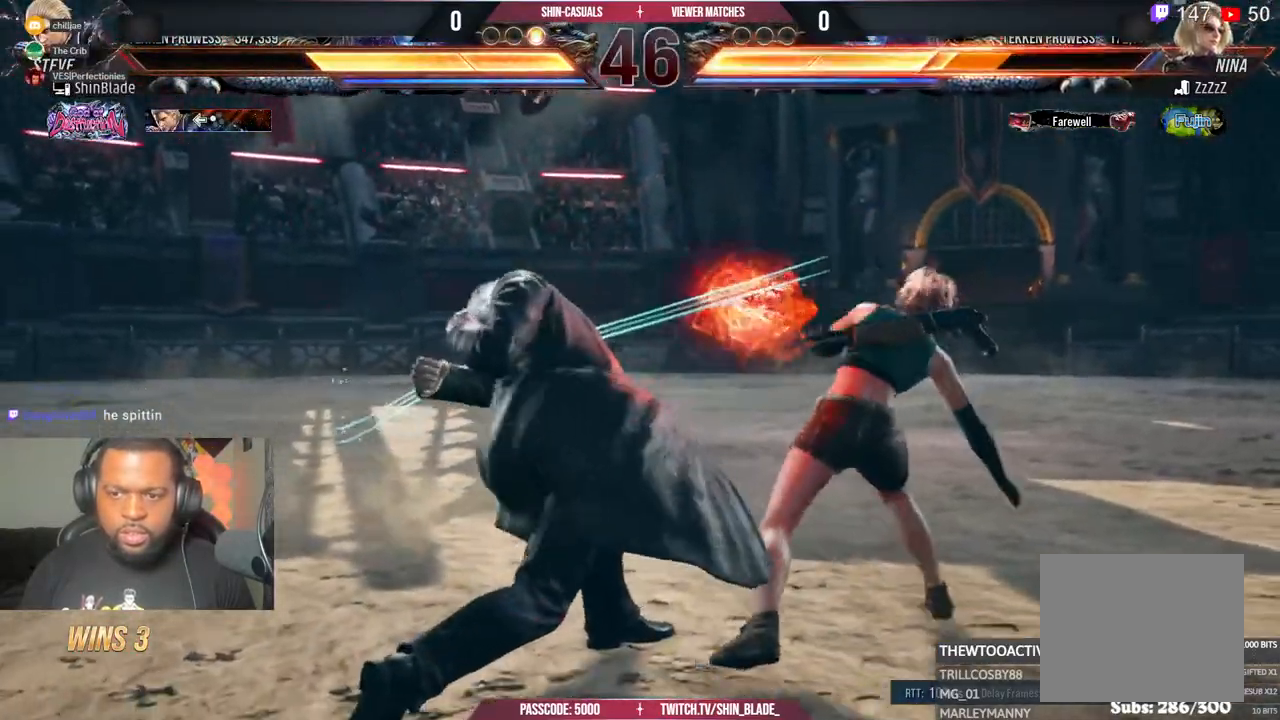
{"dt_ms": 500, "buttons": ["SQUARE"], "left_stick": "center", "right_stick": "center", "events": [[217, "DPAD_LEFT", "down"], [250, "CROSS", "down"], [383, "CROSS", "up"], [400, "SQUARE", "down"], [483, "DPAD_LEFT", "up"]]}
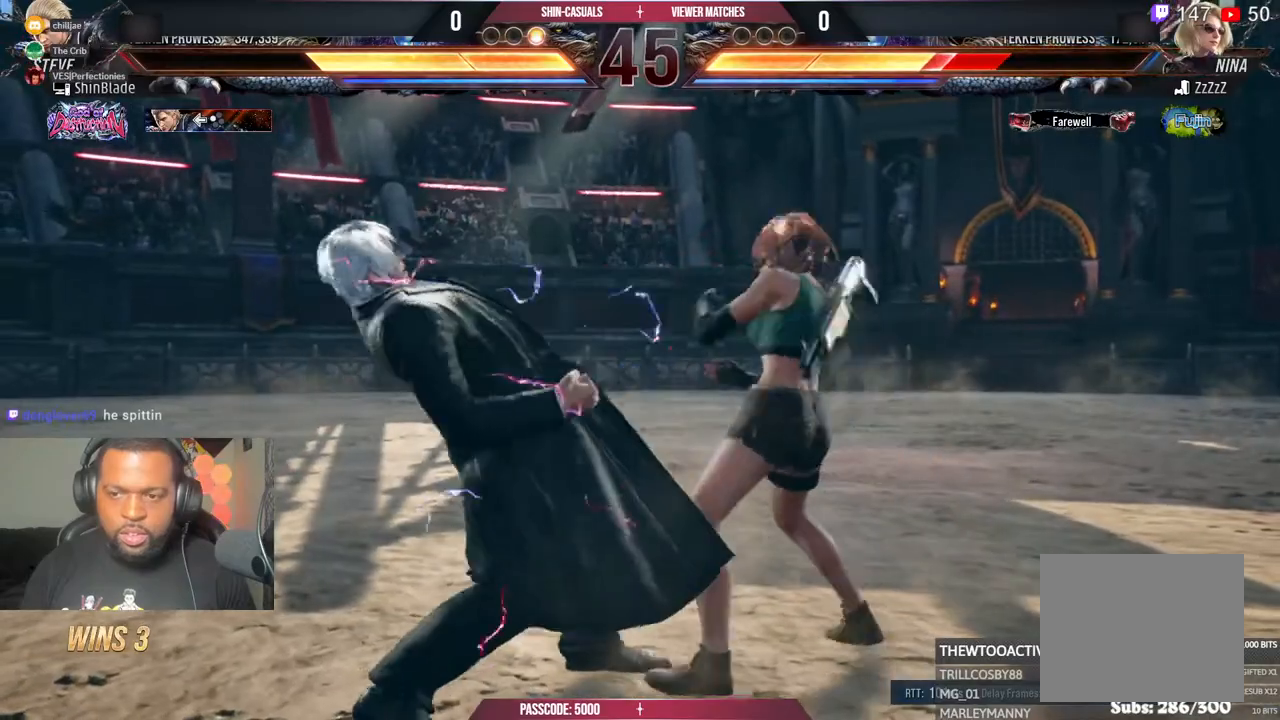
{"dt_ms": 500, "buttons": [], "left_stick": "center", "right_stick": "center", "events": [[17, "SQUARE", "up"], [83, "SQUARE", "down"], [117, "DPAD_LEFT", "down"], [183, "SQUARE", "up"], [200, "SQUARE", "down"], [283, "SQUARE", "up"], [333, "SQUARE", "down"], [450, "DPAD_LEFT", "up"], [500, "SQUARE", "up"]]}
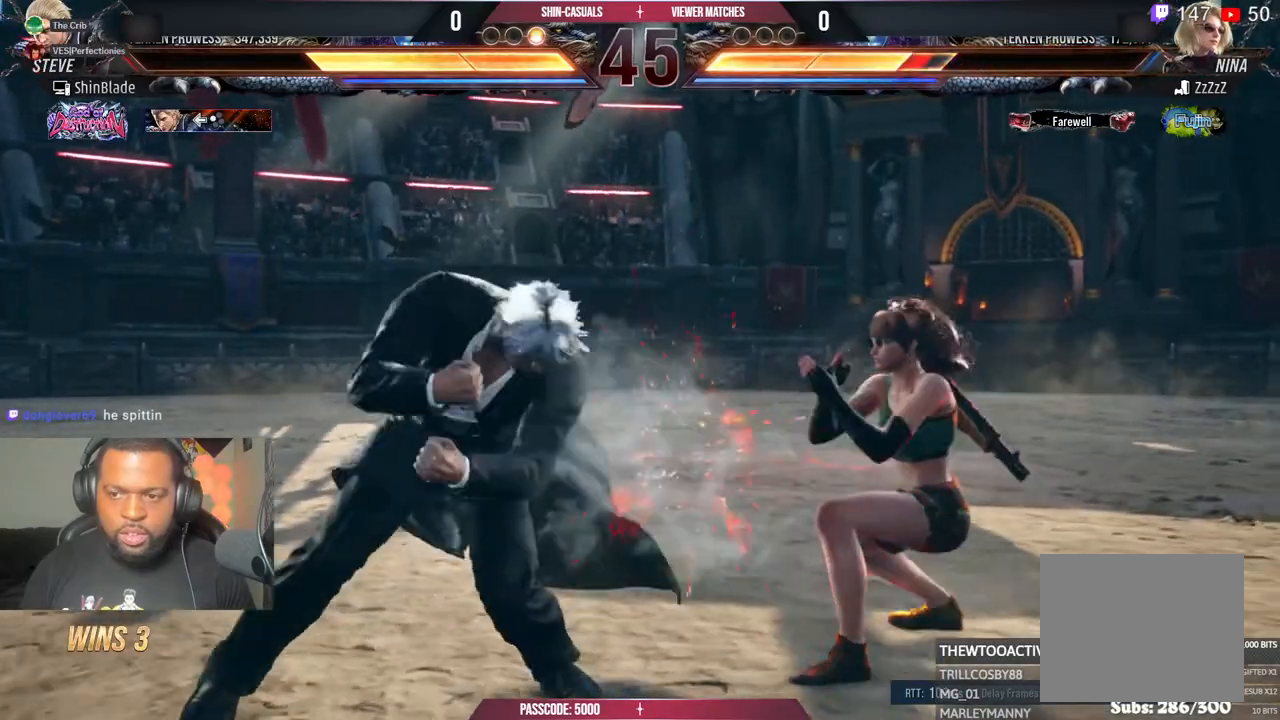
{"dt_ms": 500, "buttons": [], "left_stick": "center", "right_stick": "center", "events": [[167, "DPAD_LEFT", "down"], [167, "DPAD_UP", "down"], [217, "CROSS", "down"], [400, "DPAD_UP", "up"], [417, "DPAD_LEFT", "up"], [433, "CROSS", "up"]]}
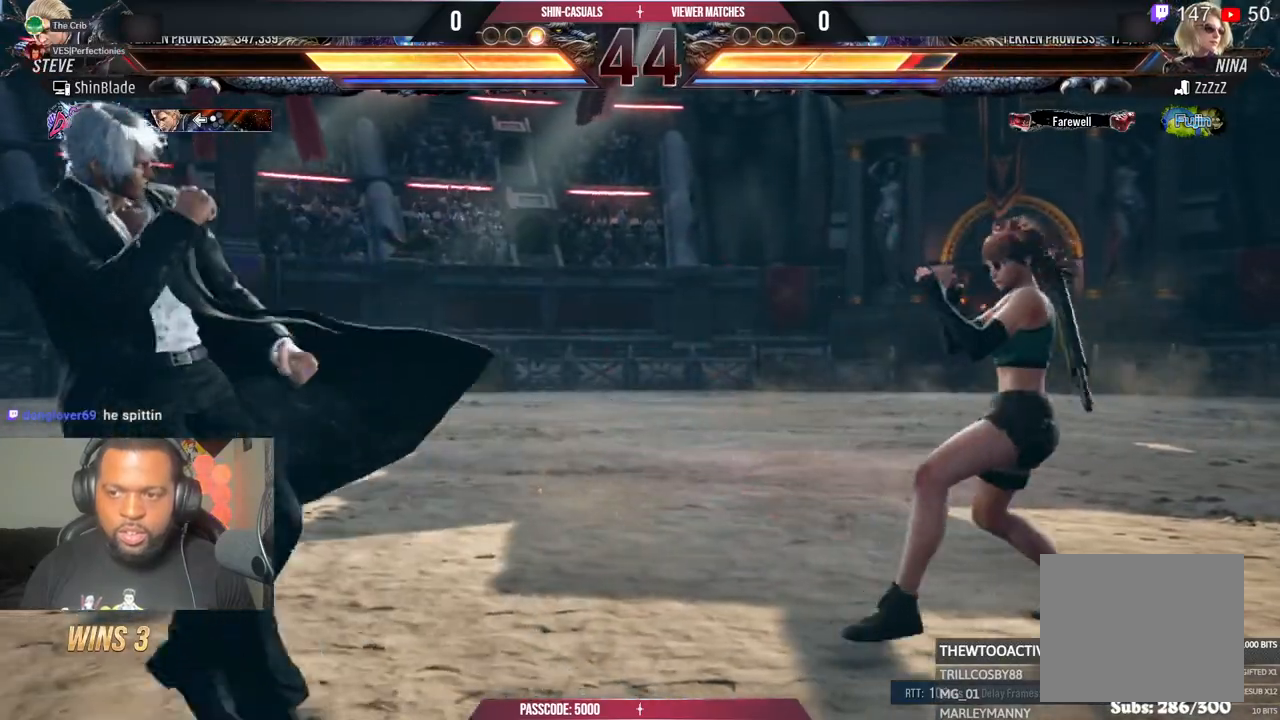
{"dt_ms": 500, "buttons": ["CROSS", "DPAD_DOWN", "DPAD_RIGHT"], "left_stick": "center", "right_stick": "center", "events": [[350, "CROSS", "down"], [350, "DPAD_RIGHT", "down"], [383, "DPAD_DOWN", "down"]]}
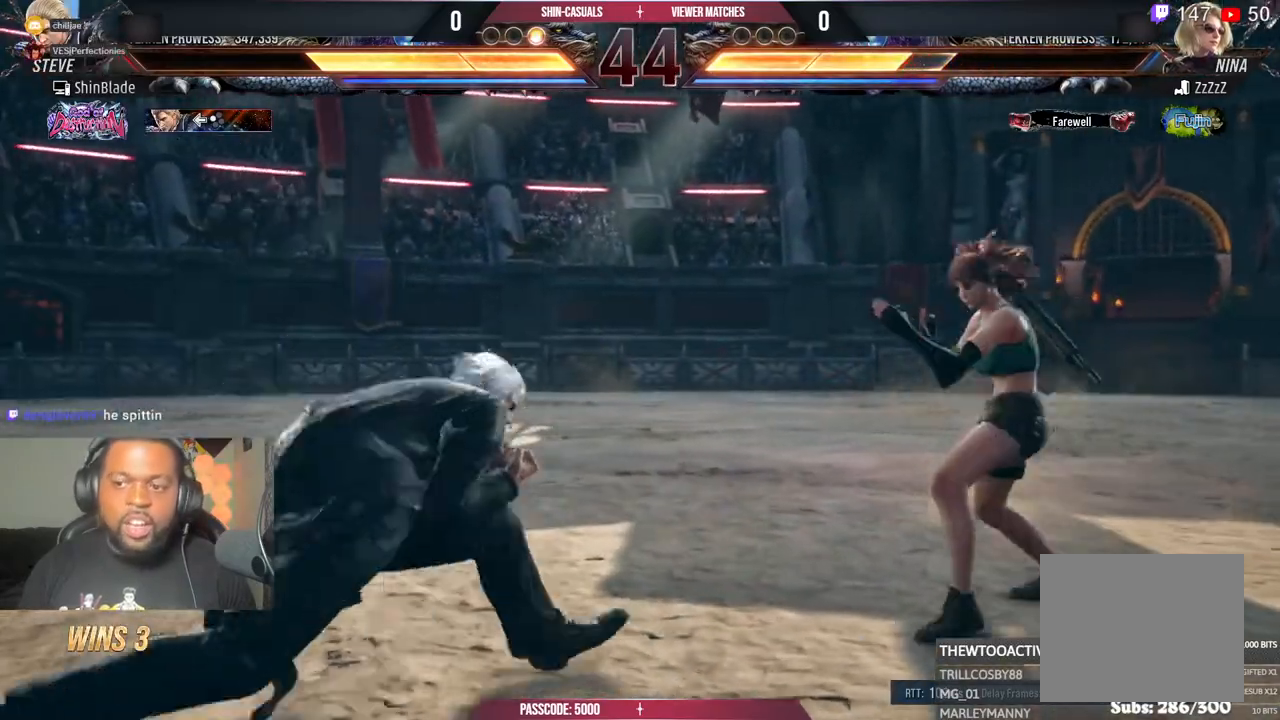
{"dt_ms": 500, "buttons": [], "left_stick": "center", "right_stick": "center", "events": [[33, "CROSS", "up"], [200, "DPAD_DOWN", "up"], [200, "DPAD_RIGHT", "up"], [300, "DPAD_RIGHT", "down"], [367, "DPAD_RIGHT", "up"], [433, "DPAD_RIGHT", "down"], [467, "DPAD_RIGHT", "up"]]}
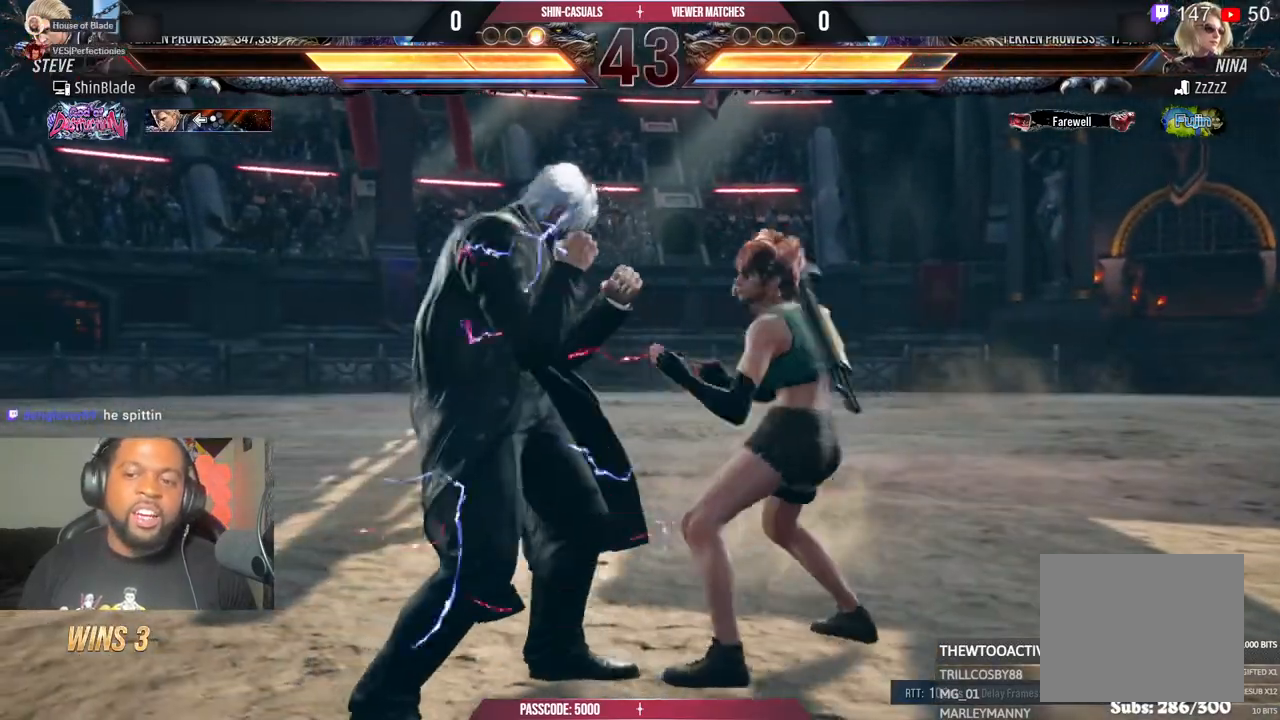
{"dt_ms": 500, "buttons": ["DPAD_LEFT"], "left_stick": "center", "right_stick": "center", "events": [[17, "DPAD_RIGHT", "down"], [83, "TRIANGLE", "down"], [233, "TRIANGLE", "up"], [250, "DPAD_RIGHT", "up"], [350, "SQUARE", "down"], [383, "DPAD_LEFT", "down"], [450, "SQUARE", "up"]]}
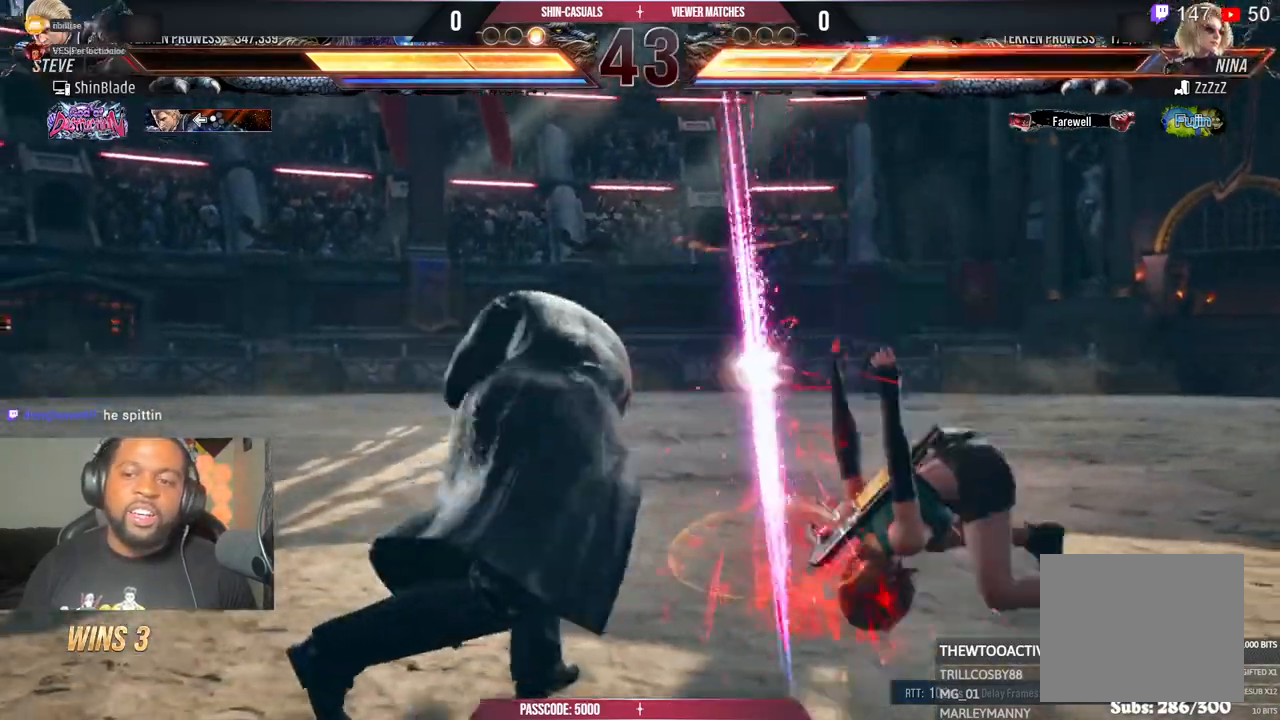
{"dt_ms": 500, "buttons": ["DPAD_DOWN", "DPAD_LEFT"], "left_stick": "center", "right_stick": "center"}
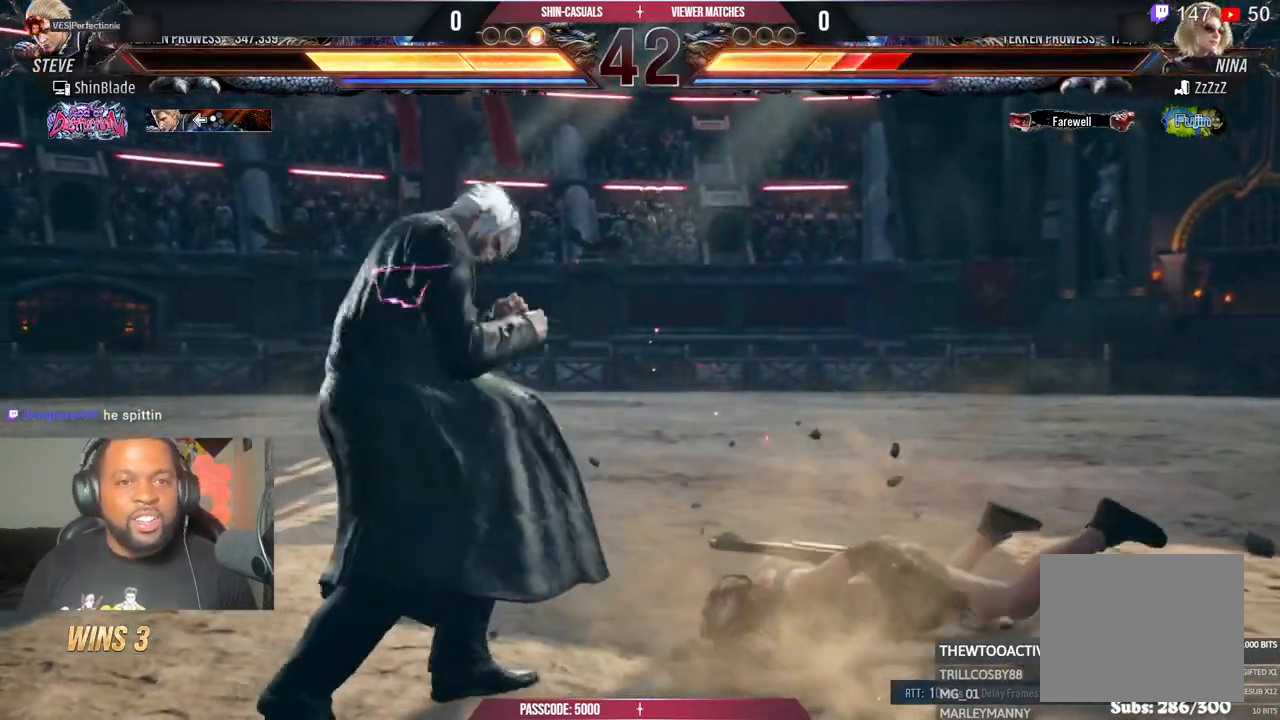
{"dt_ms": 500, "buttons": [], "left_stick": "center", "right_stick": "center", "events": [[67, "TRIANGLE", "down"], [167, "TRIANGLE", "up"], [233, "TRIANGLE", "down"], [350, "TRIANGLE", "up"], [383, "SQUARE", "down"], [417, "DPAD_LEFT", "up"], [450, "SQUARE", "up"], [467, "DPAD_DOWN", "up"]]}
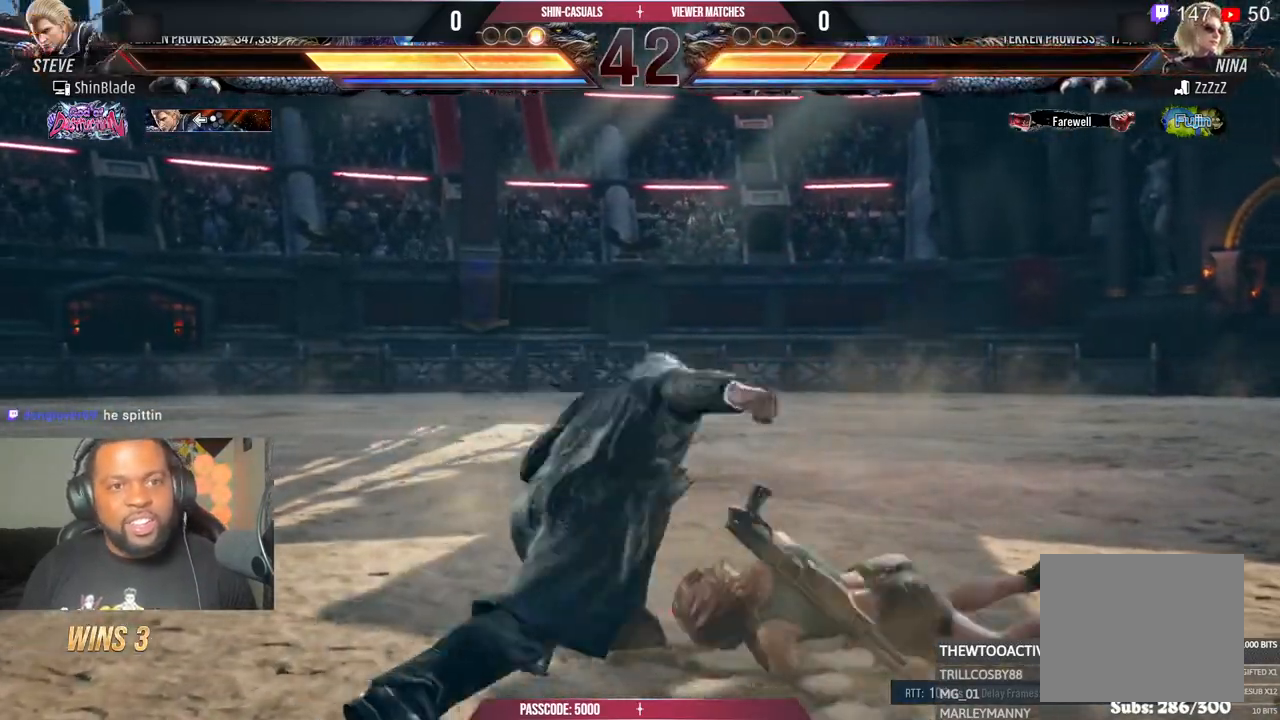
{"dt_ms": 500, "buttons": [], "left_stick": "center", "right_stick": "center"}
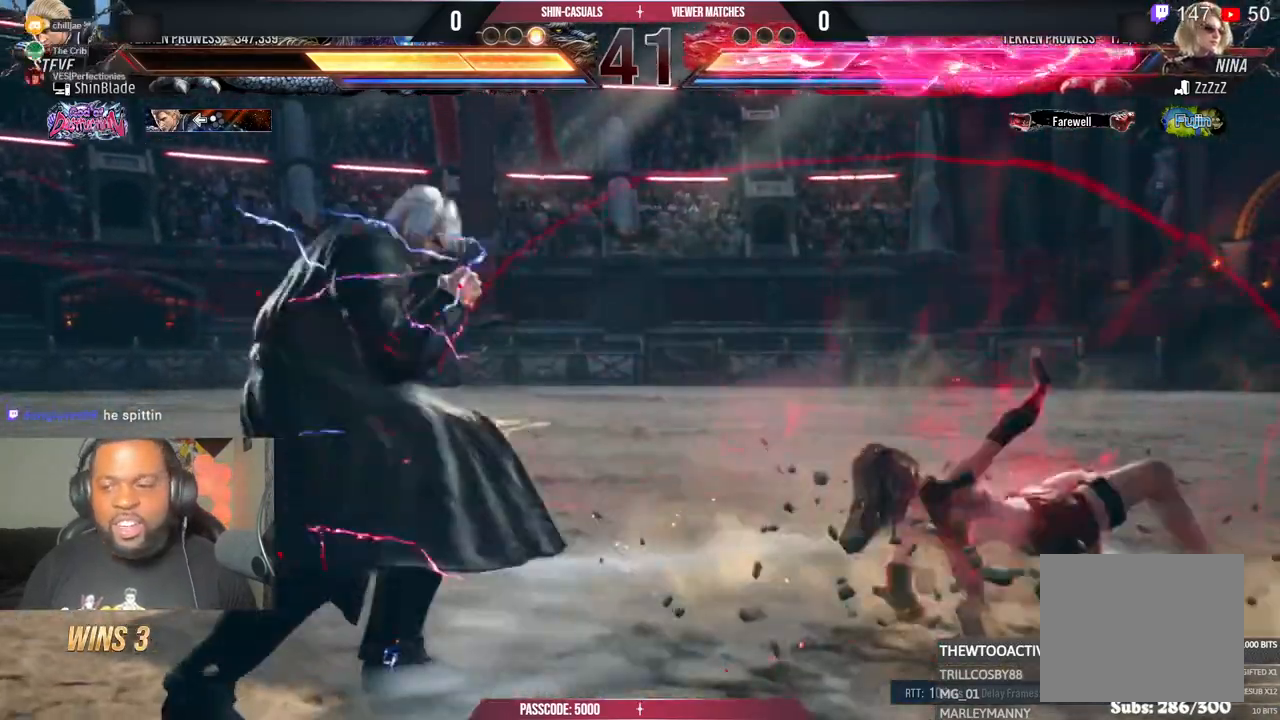
{"dt_ms": 1000, "buttons": [], "left_stick": "center", "right_stick": "center"}
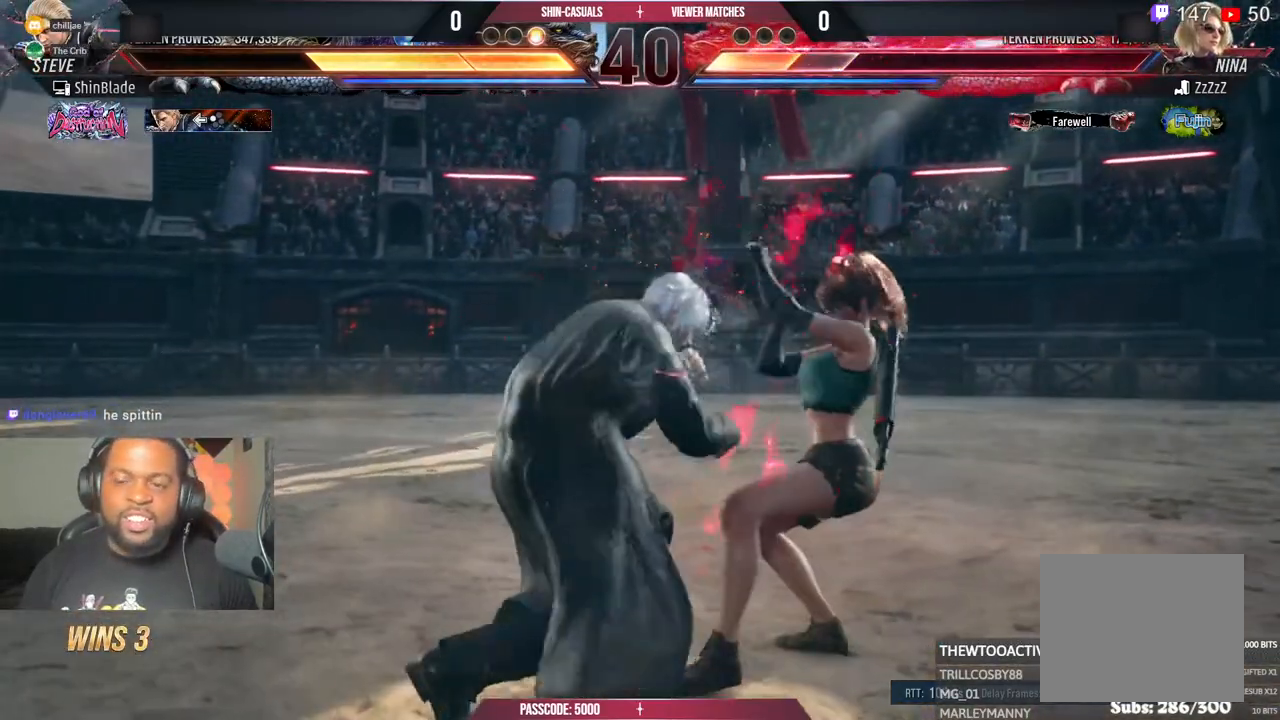
{"dt_ms": 500, "buttons": [], "left_stick": "center", "right_stick": "center", "events": [[83, "DPAD_DOWN", "down"], [167, "DPAD_LEFT", "down"], [200, "CIRCLE", "down"], [200, "DPAD_DOWN", "up"], [200, "TRIANGLE", "down"], [267, "DPAD_LEFT", "up"], [317, "TRIANGLE", "up"], [350, "CIRCLE", "up"]]}